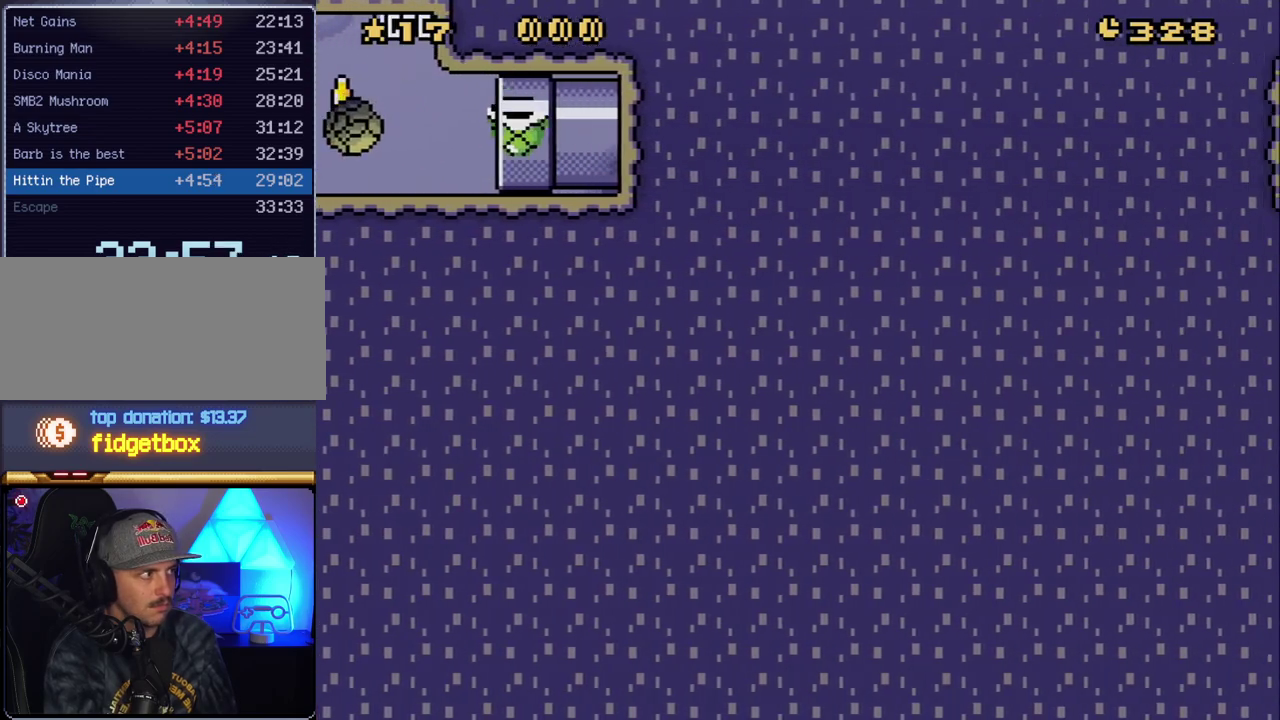
Gameplay with a controller (Nintendo layout); each line is a JSON object with the inputs held at the frame after it. "events" lists button and stick changes between this image and that frame as [ms after this image, input, new state], when the widget could be followed in between. Not read: L3 R3.
{"buttons": ["B", "Y", "DPAD_RIGHT"], "events": []}
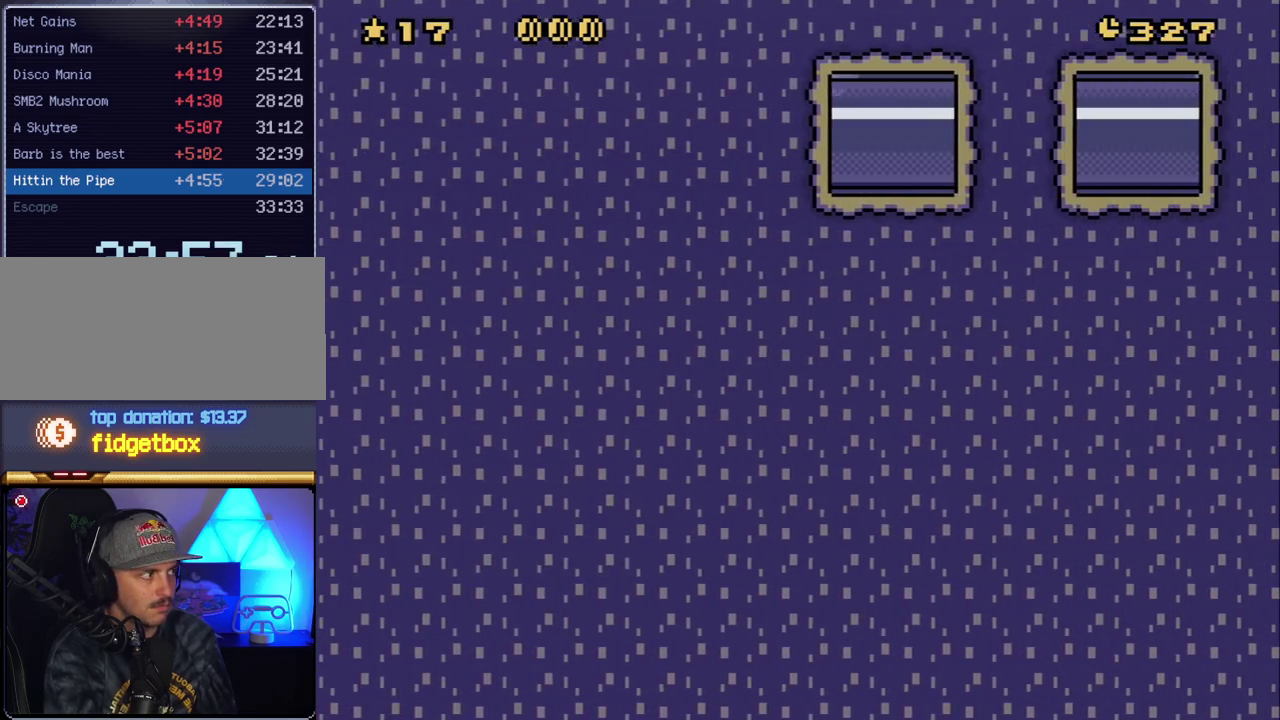
{"buttons": ["B", "Y", "DPAD_RIGHT"], "events": []}
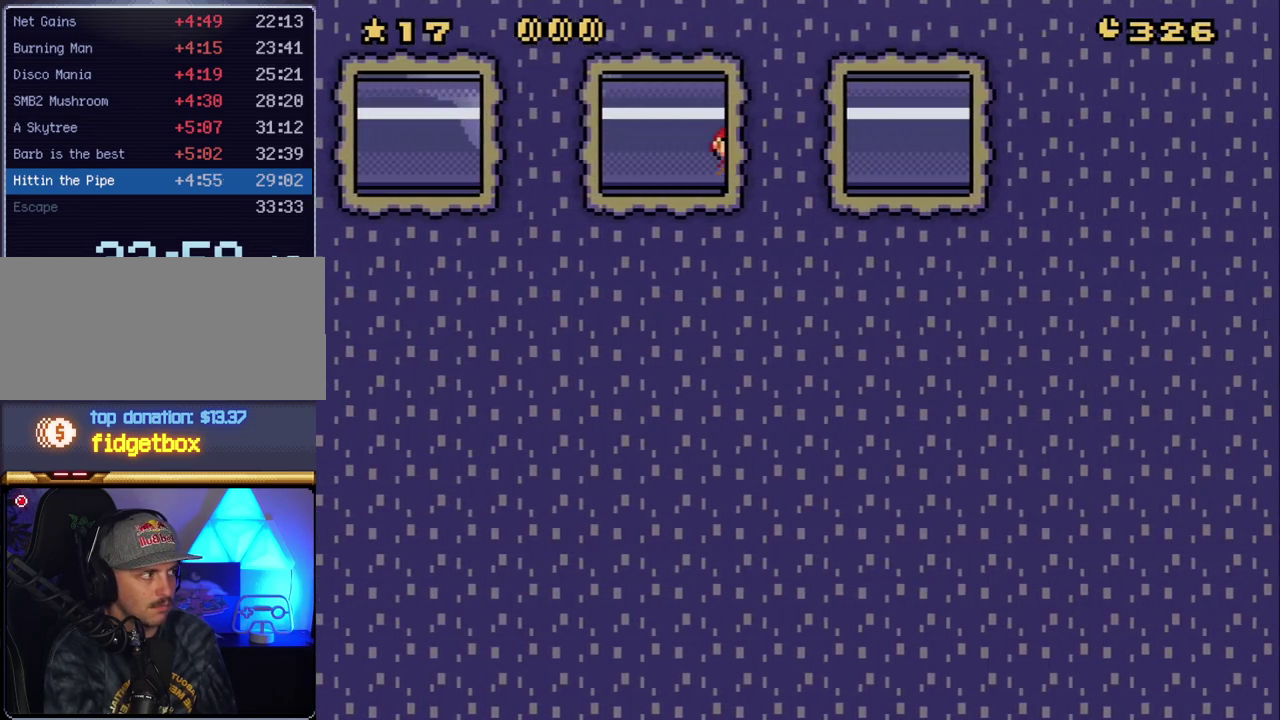
{"buttons": ["B", "Y", "DPAD_RIGHT"], "events": []}
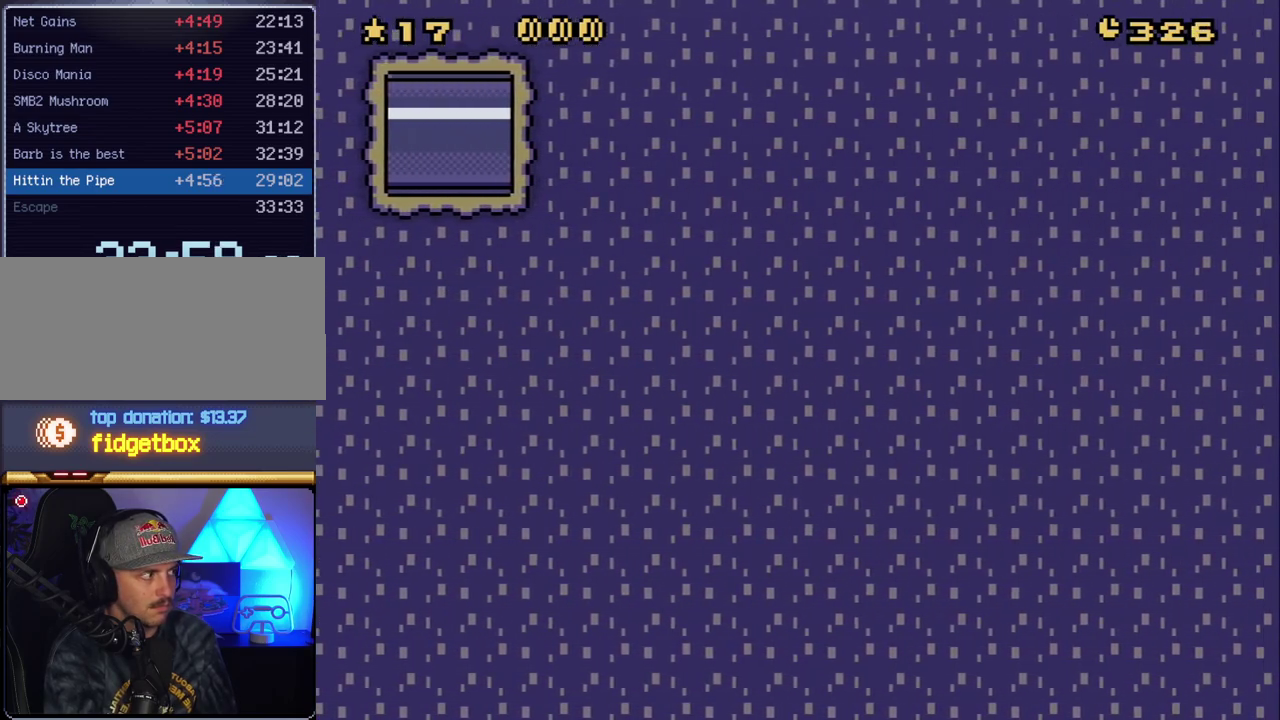
{"buttons": ["B", "Y", "DPAD_RIGHT"], "events": []}
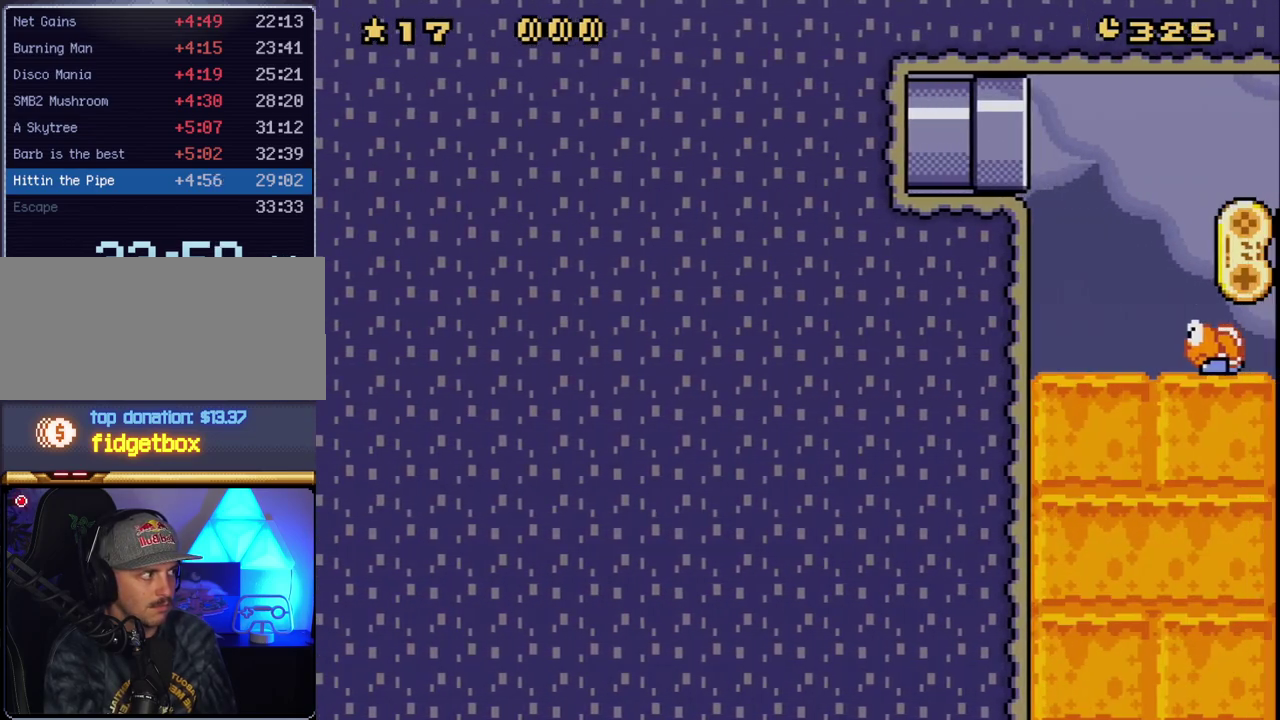
{"buttons": ["B", "Y", "DPAD_RIGHT"], "events": []}
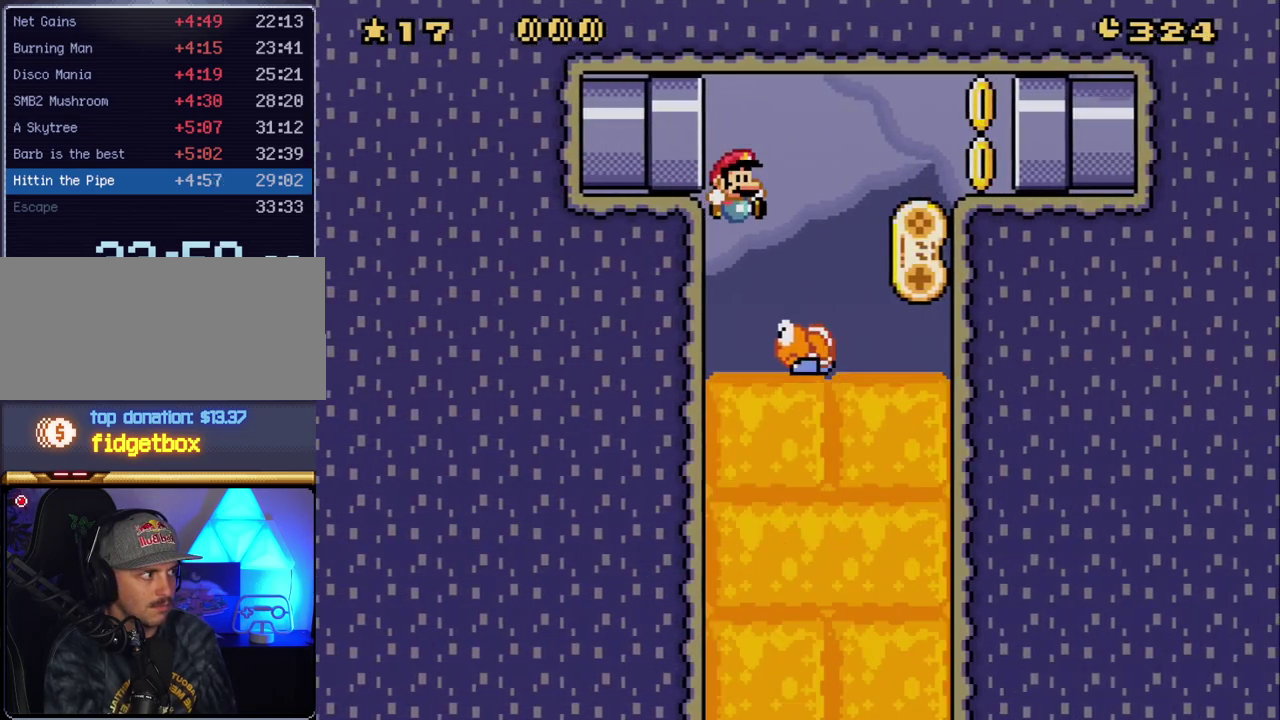
{"buttons": ["B", "Y", "DPAD_RIGHT"], "events": []}
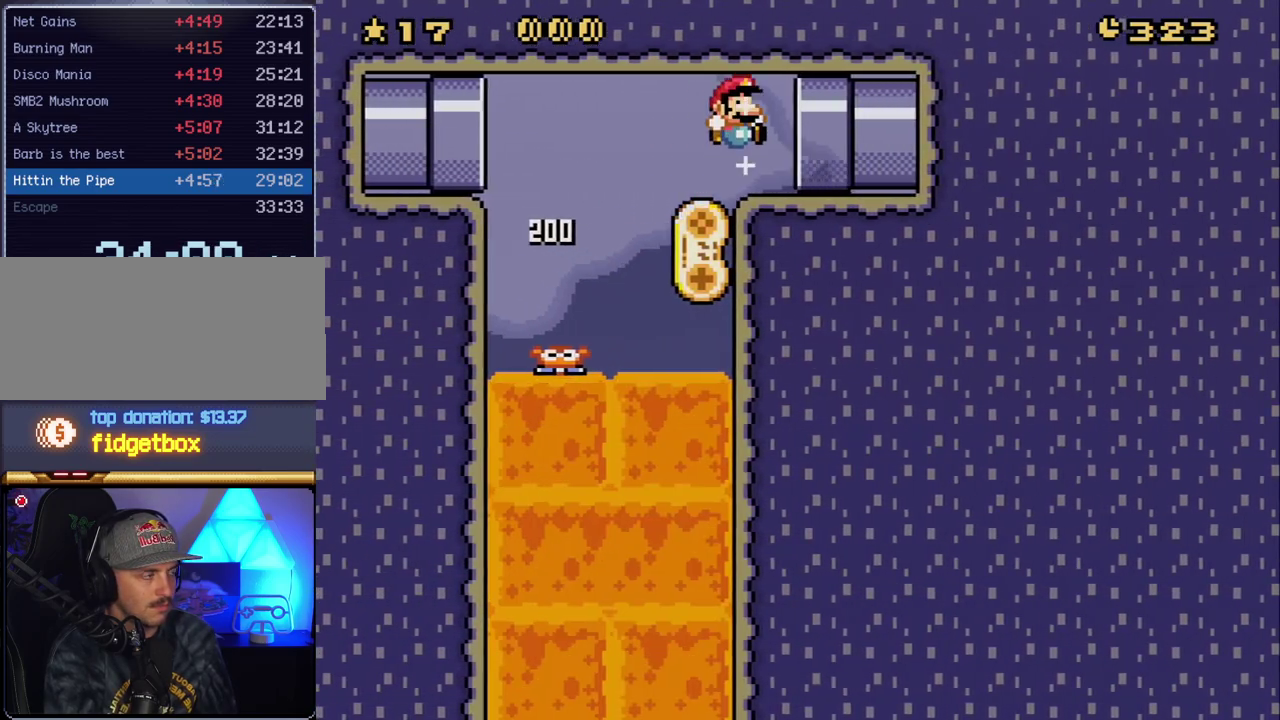
{"buttons": ["B", "Y", "DPAD_RIGHT"], "events": []}
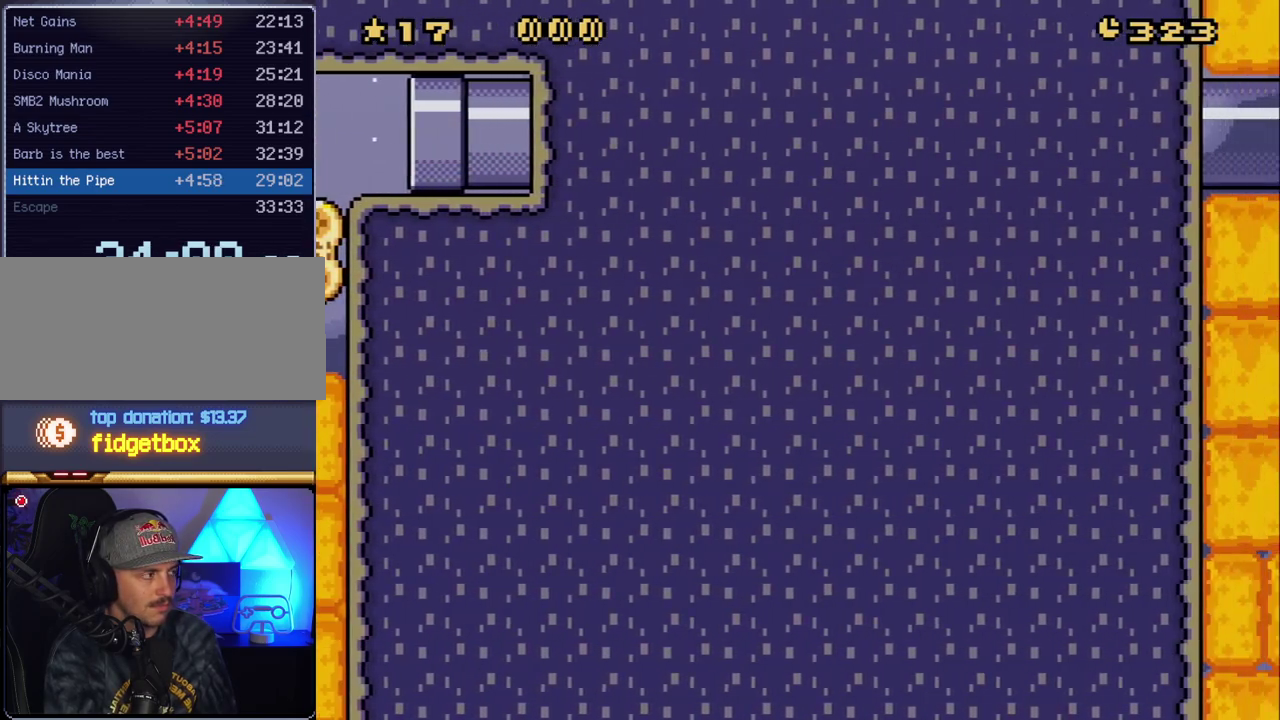
{"buttons": [], "events": [[117, "B", "up"], [117, "DPAD_RIGHT", "up"], [200, "Y", "up"]]}
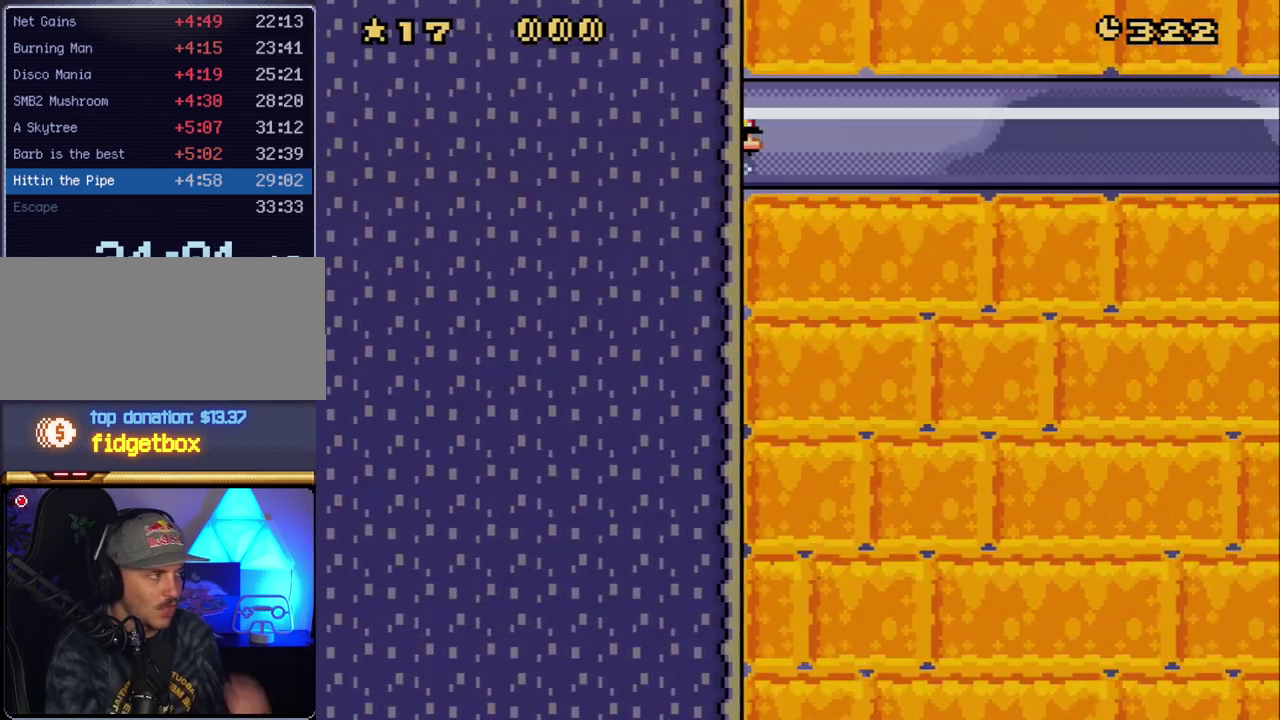
{"buttons": [], "events": []}
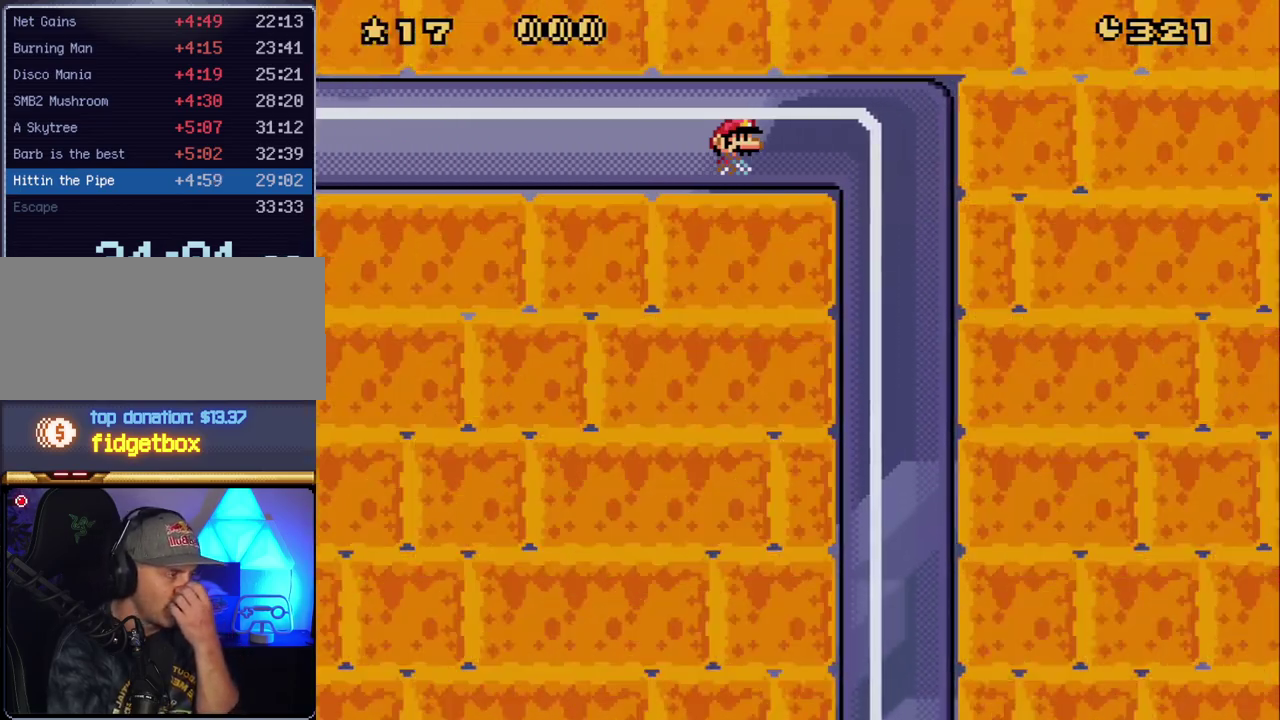
{"buttons": [], "events": []}
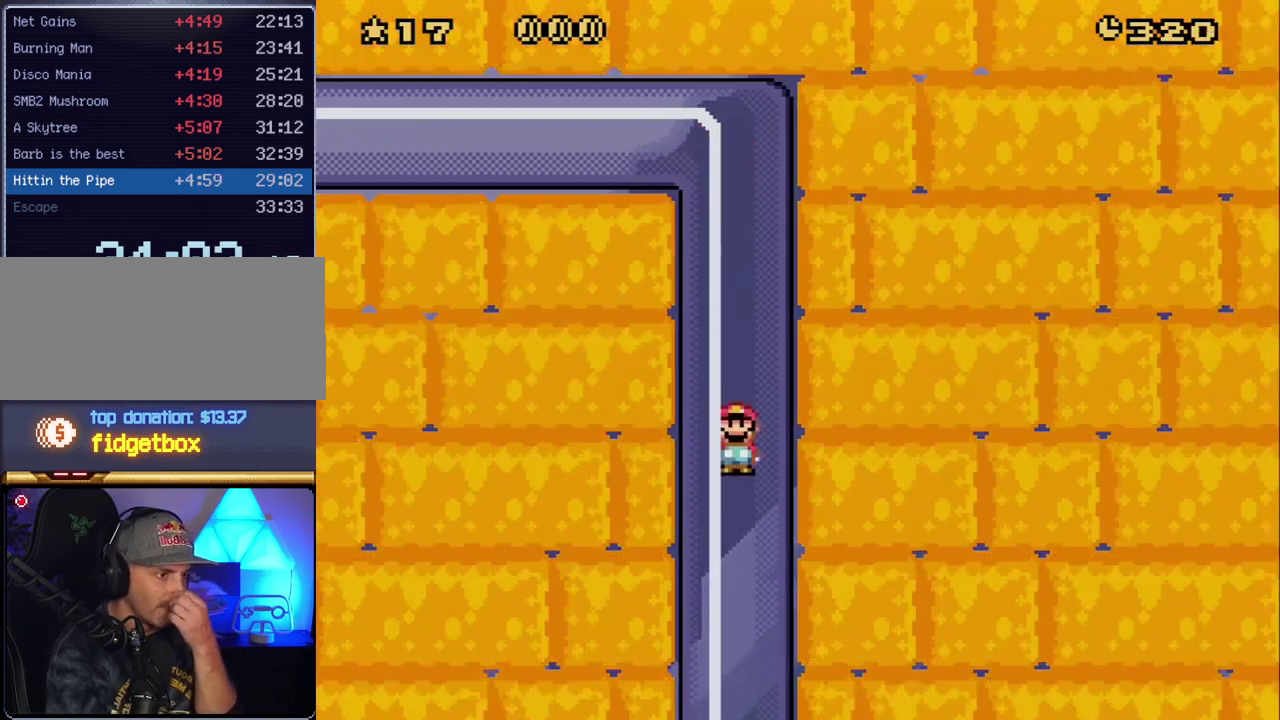
{"buttons": [], "events": []}
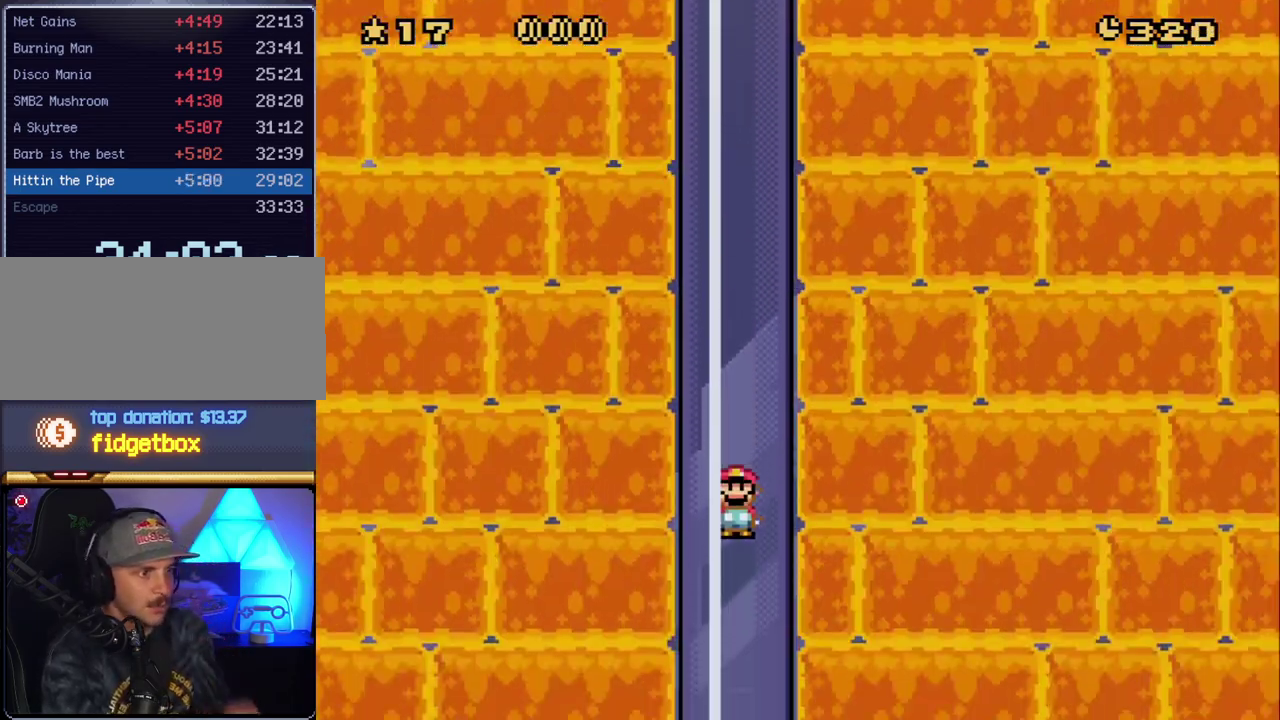
{"buttons": [], "events": []}
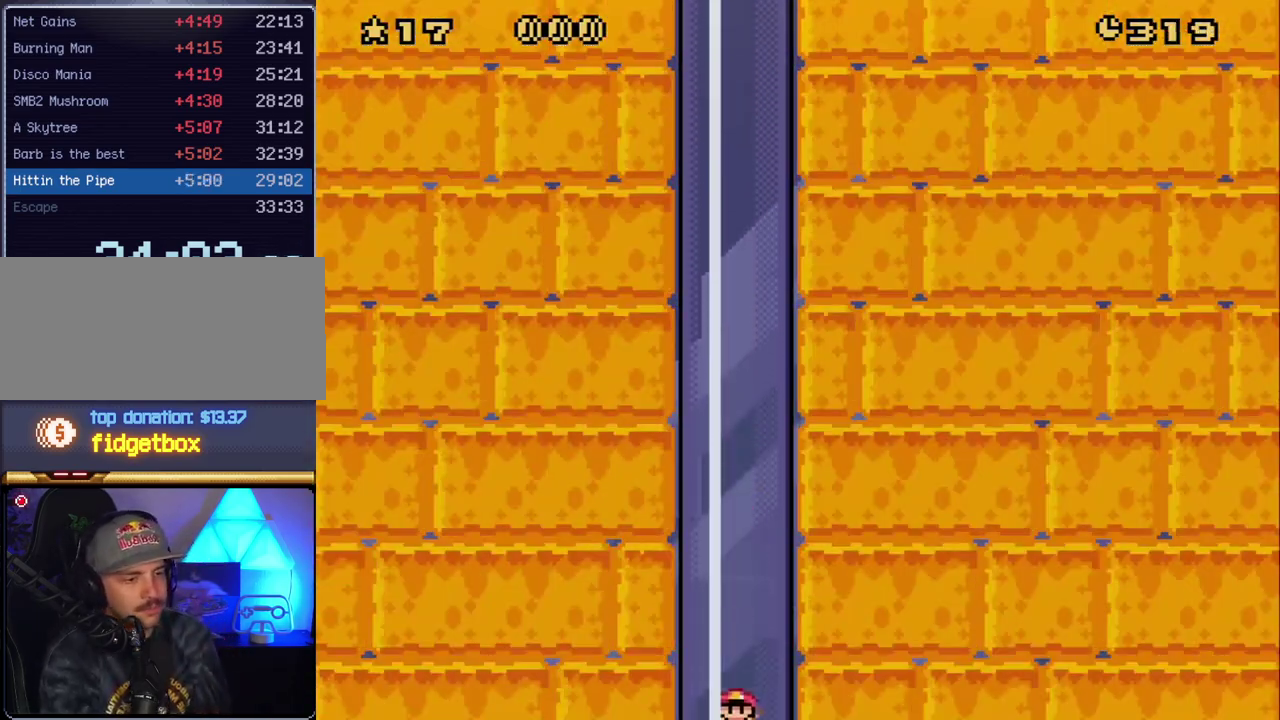
{"buttons": [], "events": []}
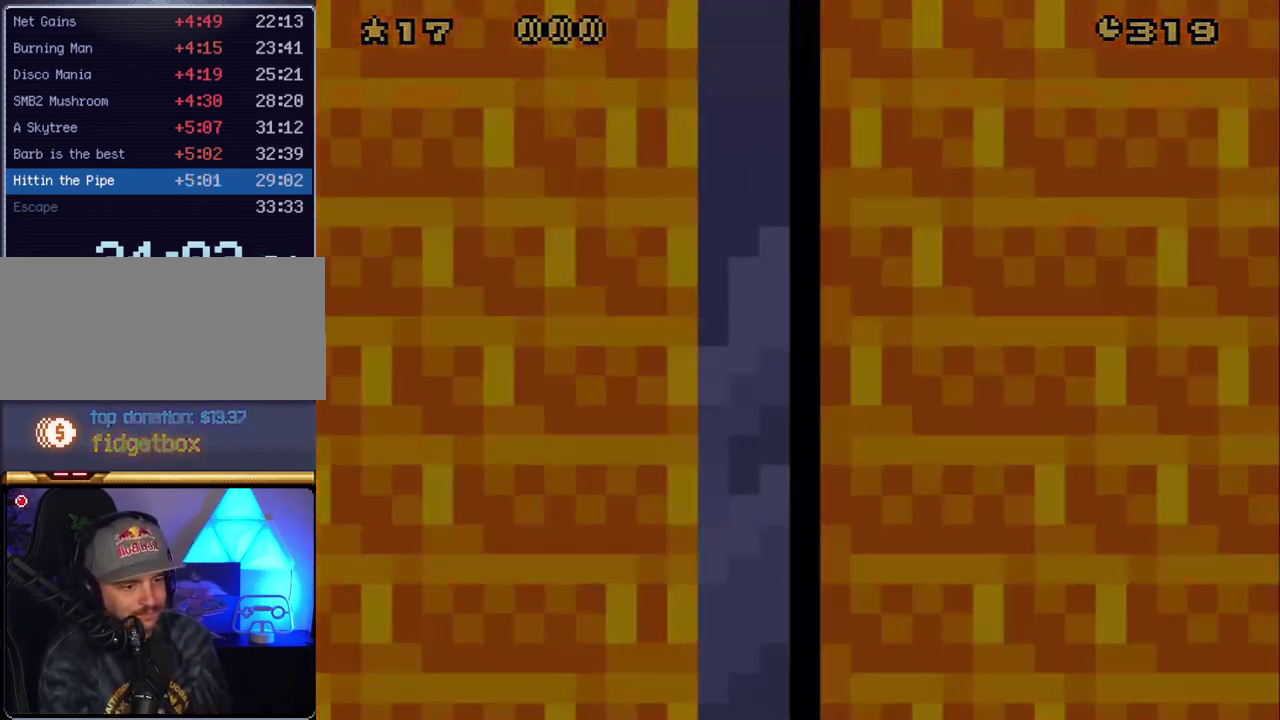
{"buttons": [], "events": []}
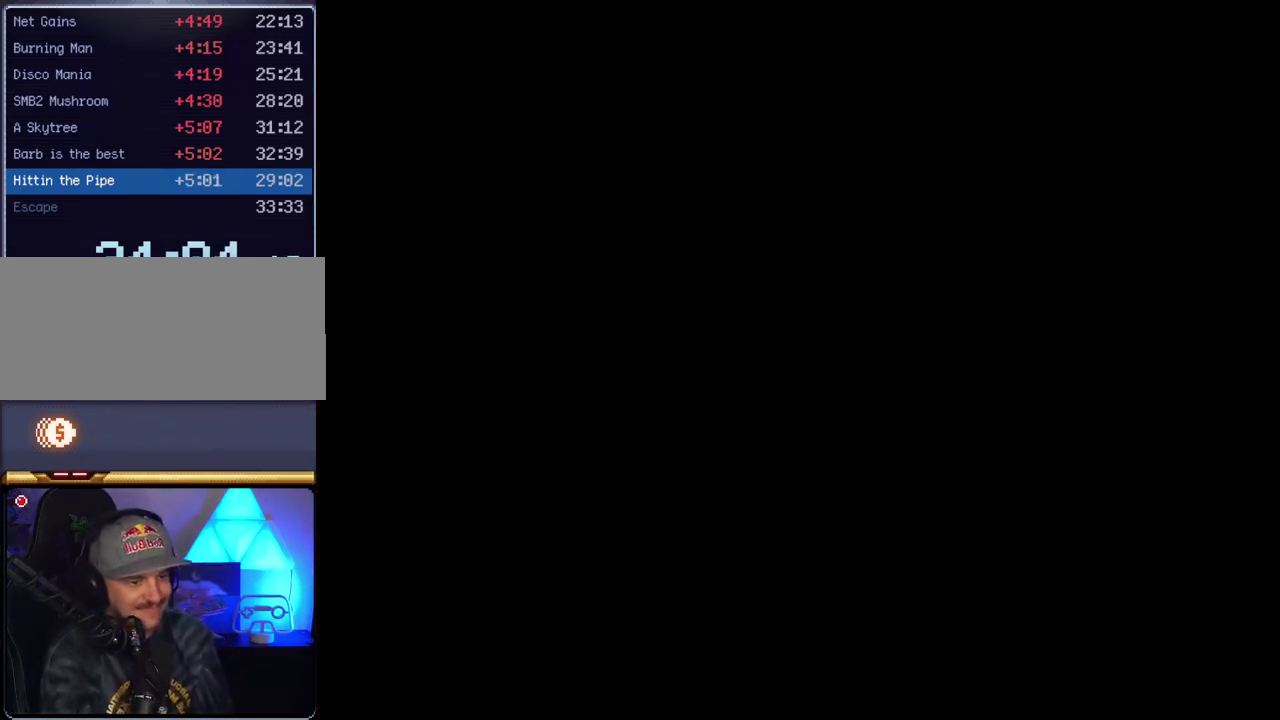
{"buttons": [], "events": []}
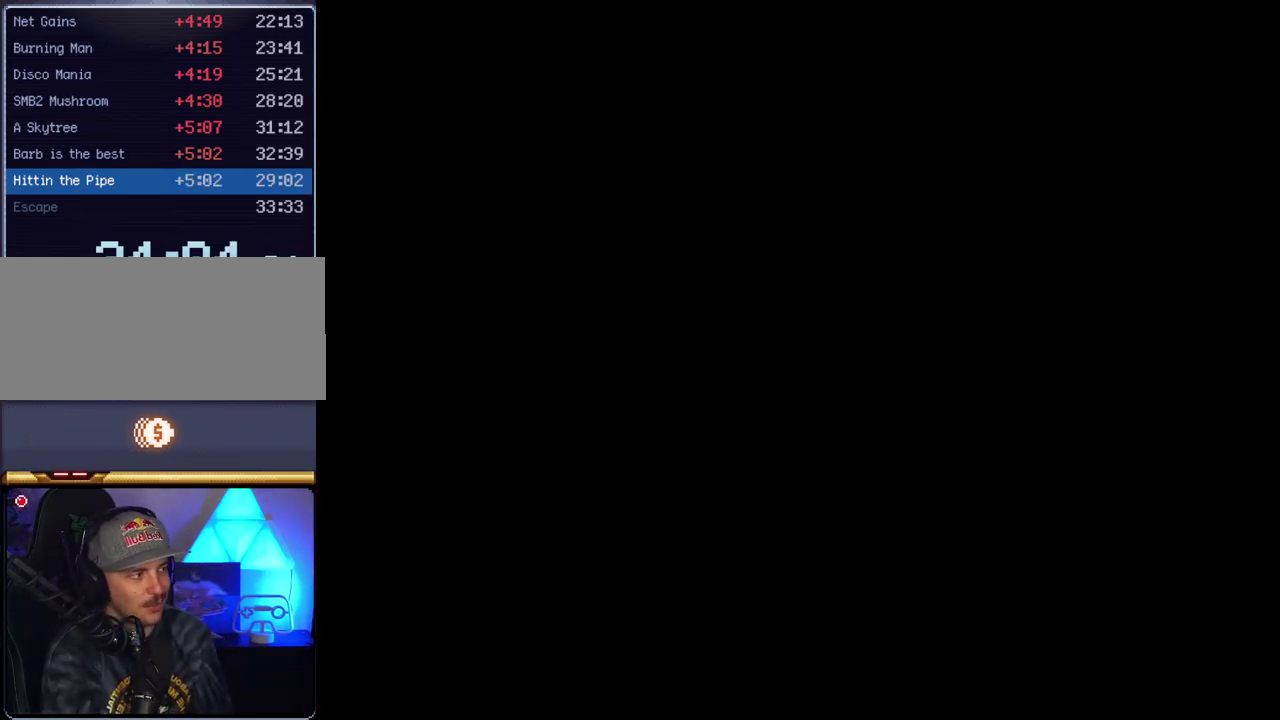
{"buttons": ["Y"], "events": [[483, "Y", "down"]]}
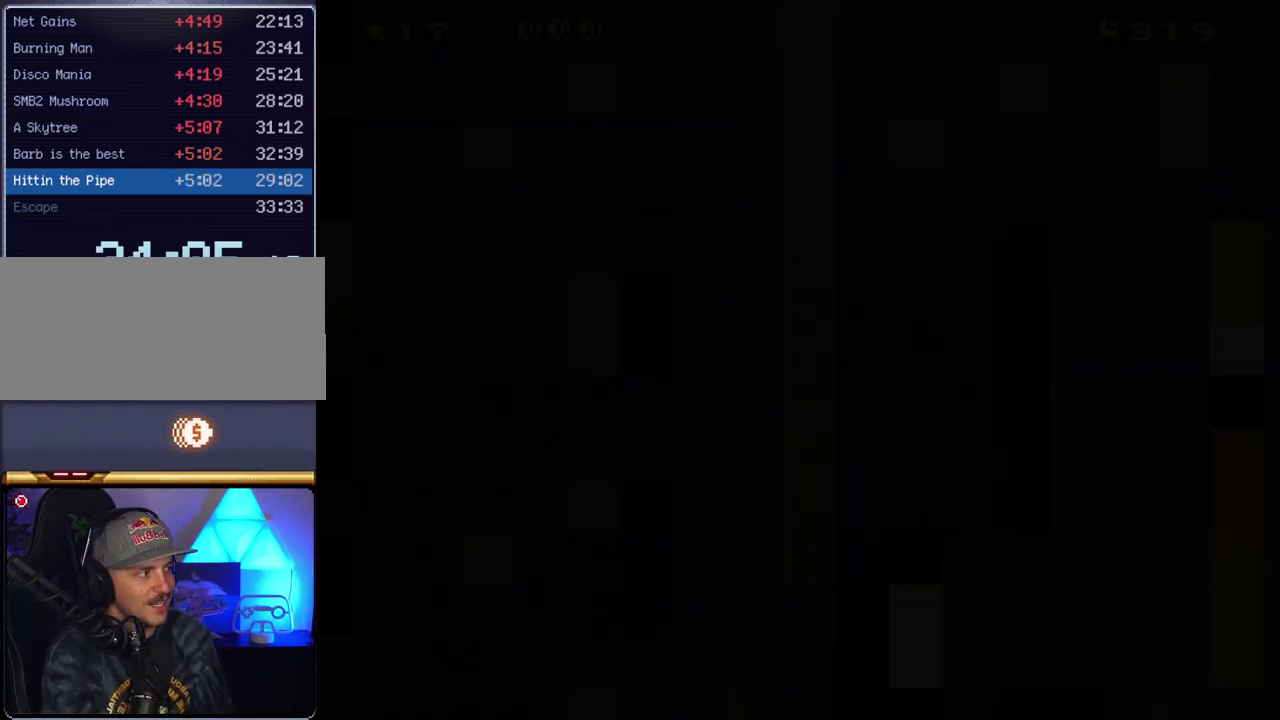
{"buttons": ["B", "Y"], "events": [[17, "B", "down"]]}
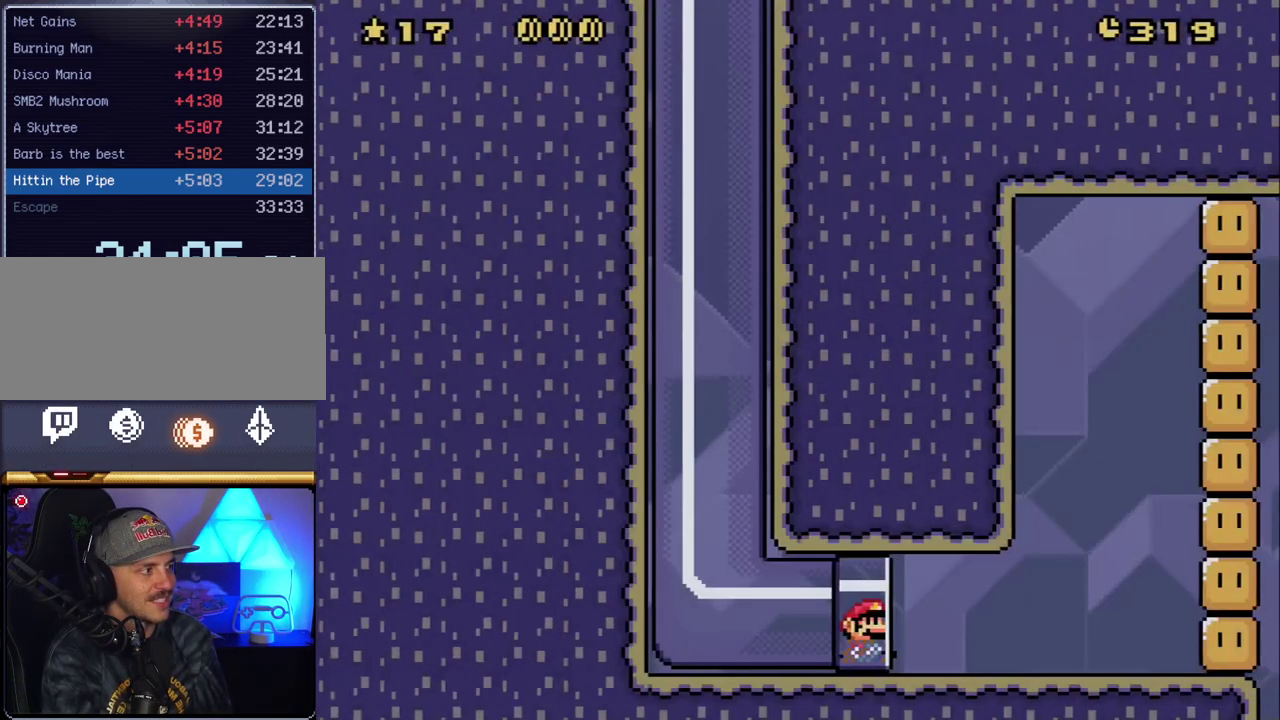
{"buttons": ["Y", "DPAD_RIGHT"], "events": [[233, "DPAD_RIGHT", "down"], [300, "B", "up"]]}
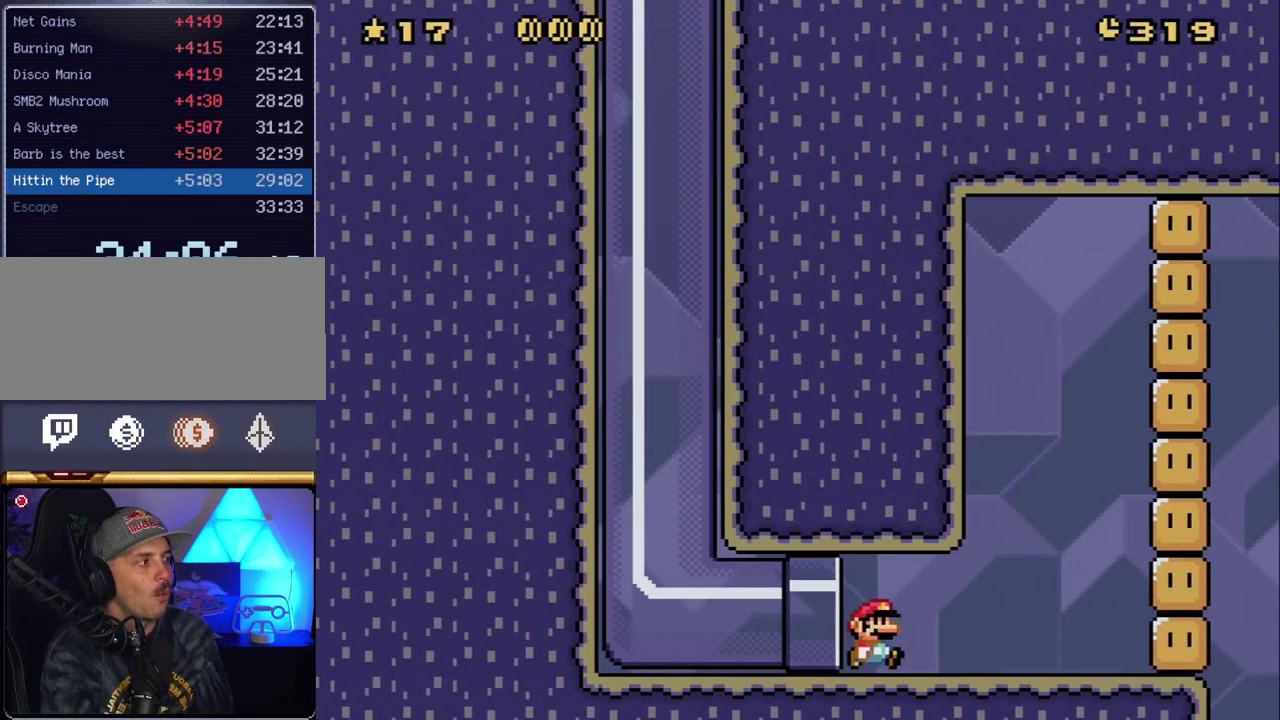
{"buttons": ["Y", "DPAD_LEFT"], "events": [[450, "DPAD_RIGHT", "up"], [483, "DPAD_LEFT", "down"]]}
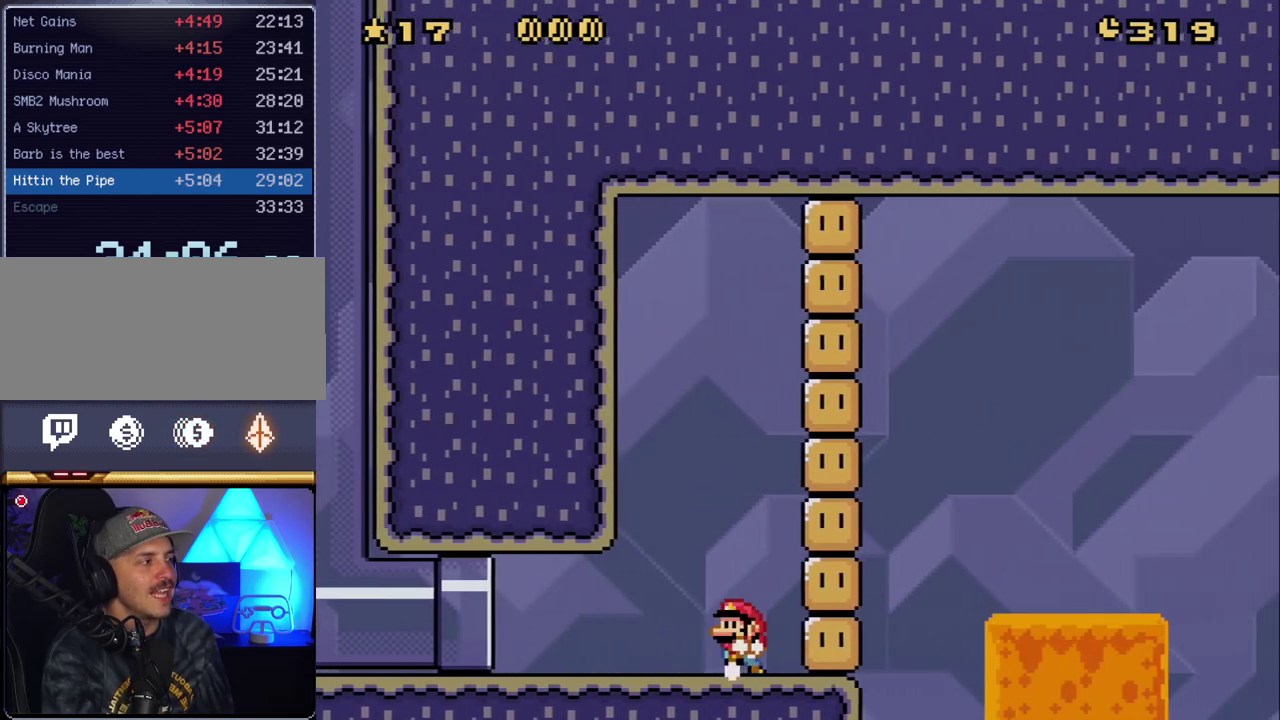
{"buttons": ["Y", "DPAD_RIGHT"], "events": [[133, "DPAD_LEFT", "up"], [483, "DPAD_RIGHT", "down"]]}
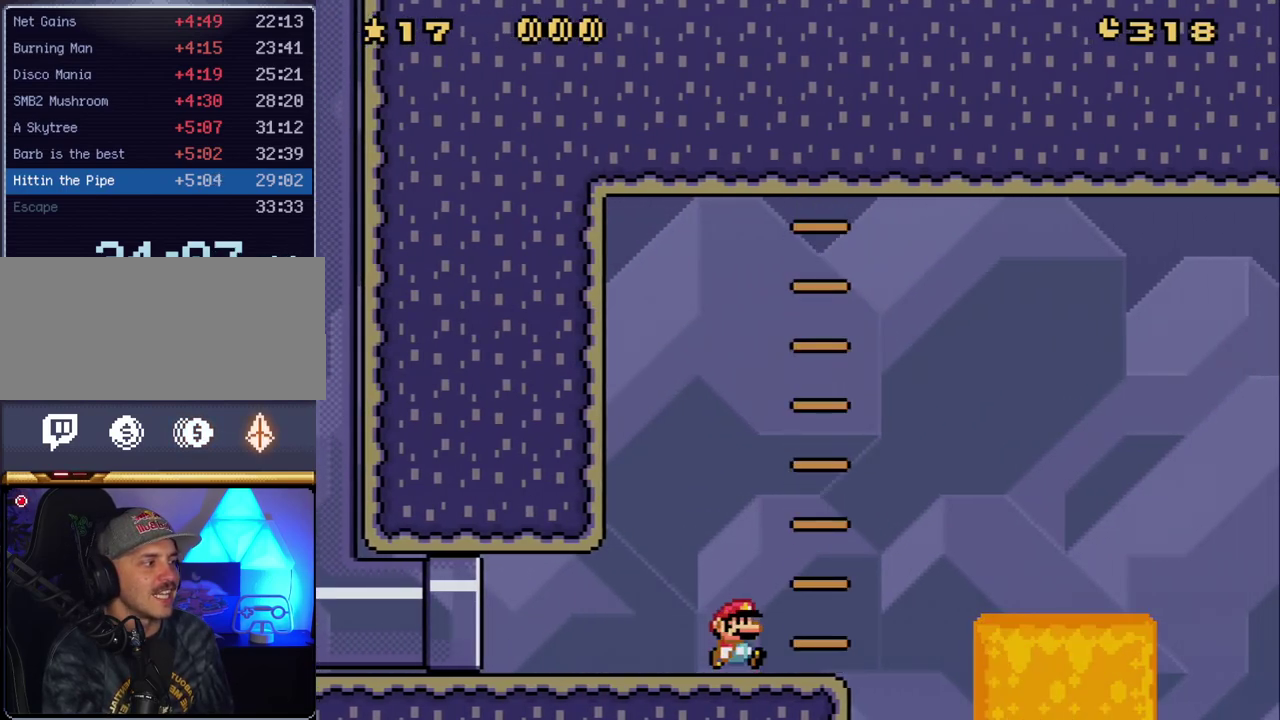
{"buttons": ["B", "Y", "DPAD_RIGHT"], "events": [[367, "B", "down"]]}
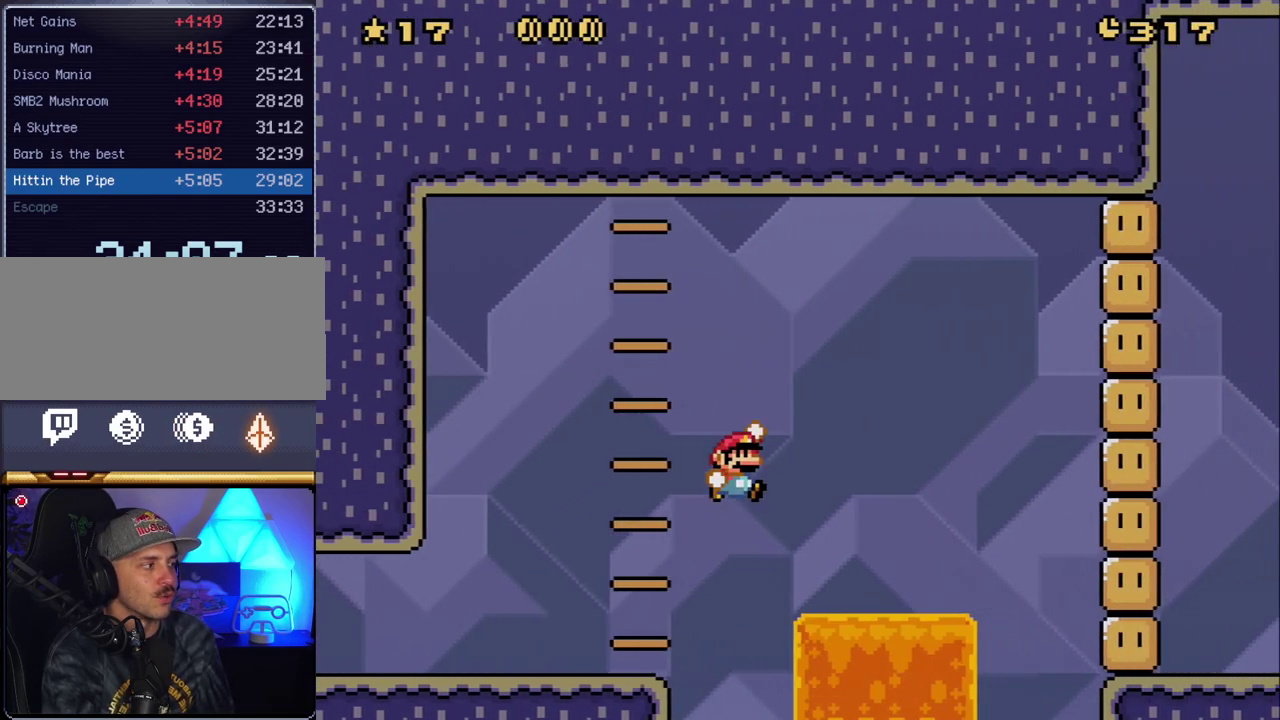
{"buttons": ["B", "Y", "DPAD_RIGHT"], "events": []}
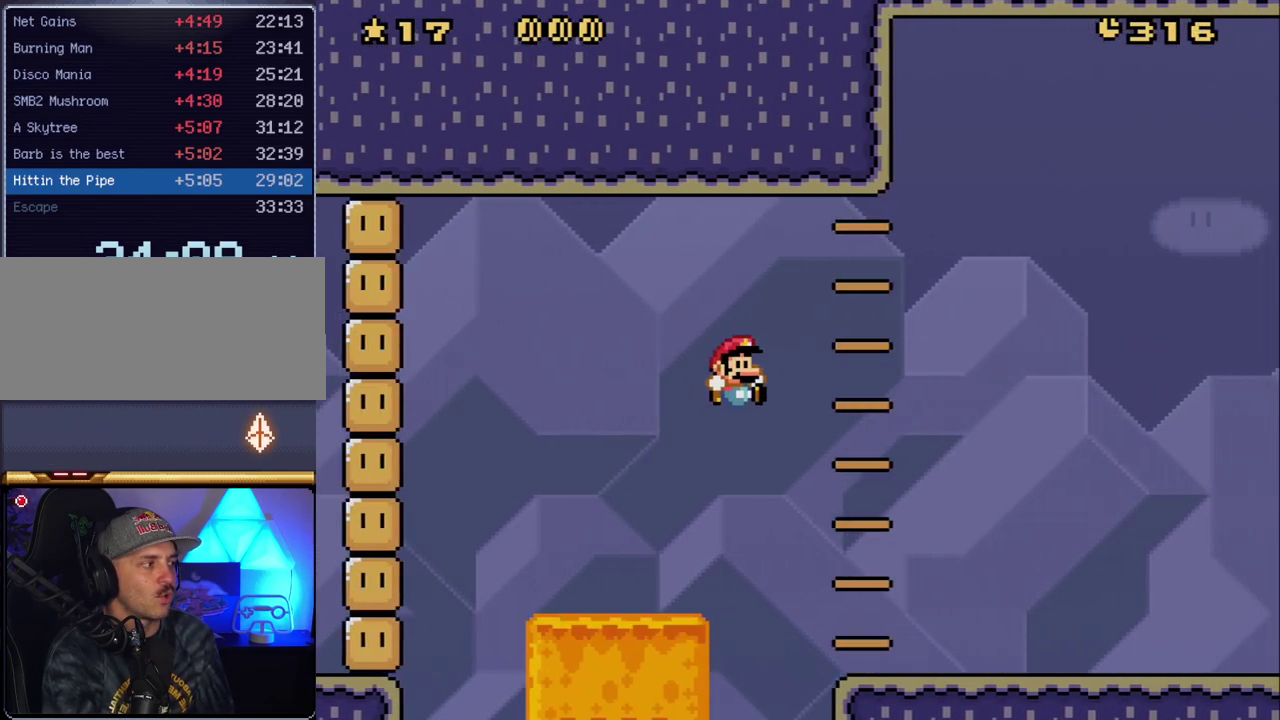
{"buttons": ["Y", "DPAD_RIGHT"], "events": [[267, "B", "up"]]}
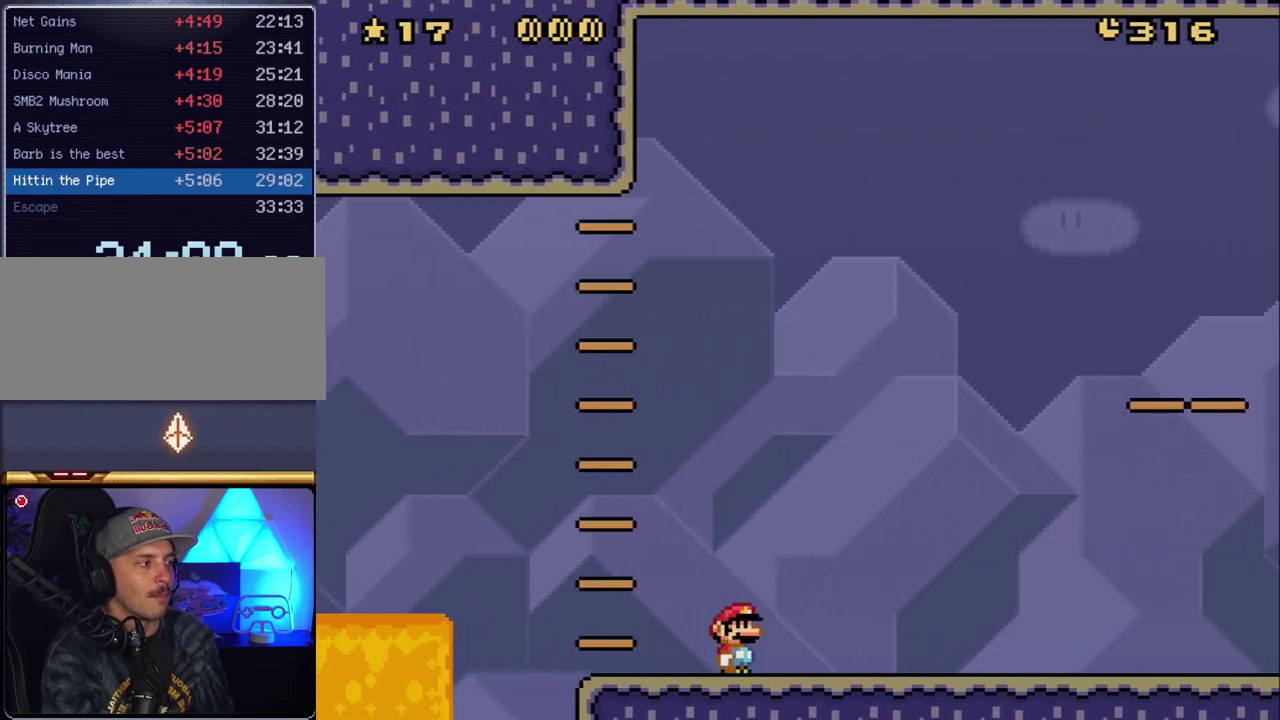
{"buttons": ["Y", "DPAD_RIGHT"], "events": []}
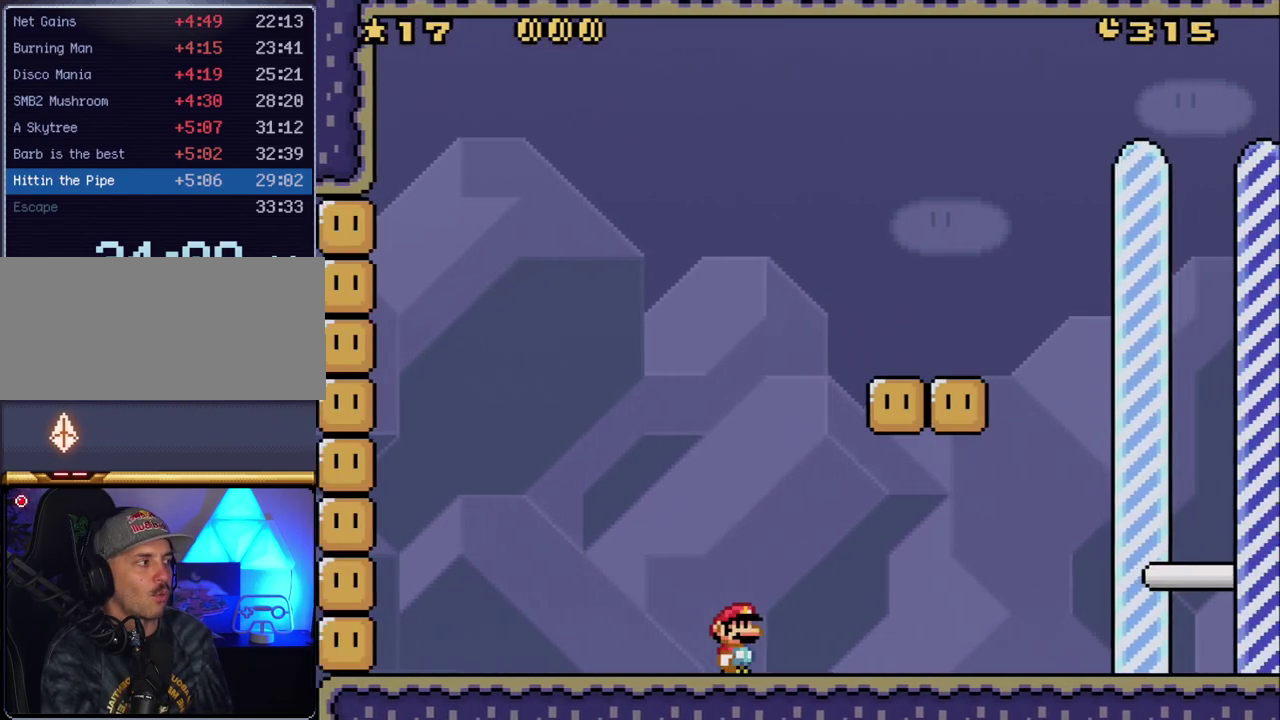
{"buttons": ["Y", "DPAD_RIGHT"], "events": []}
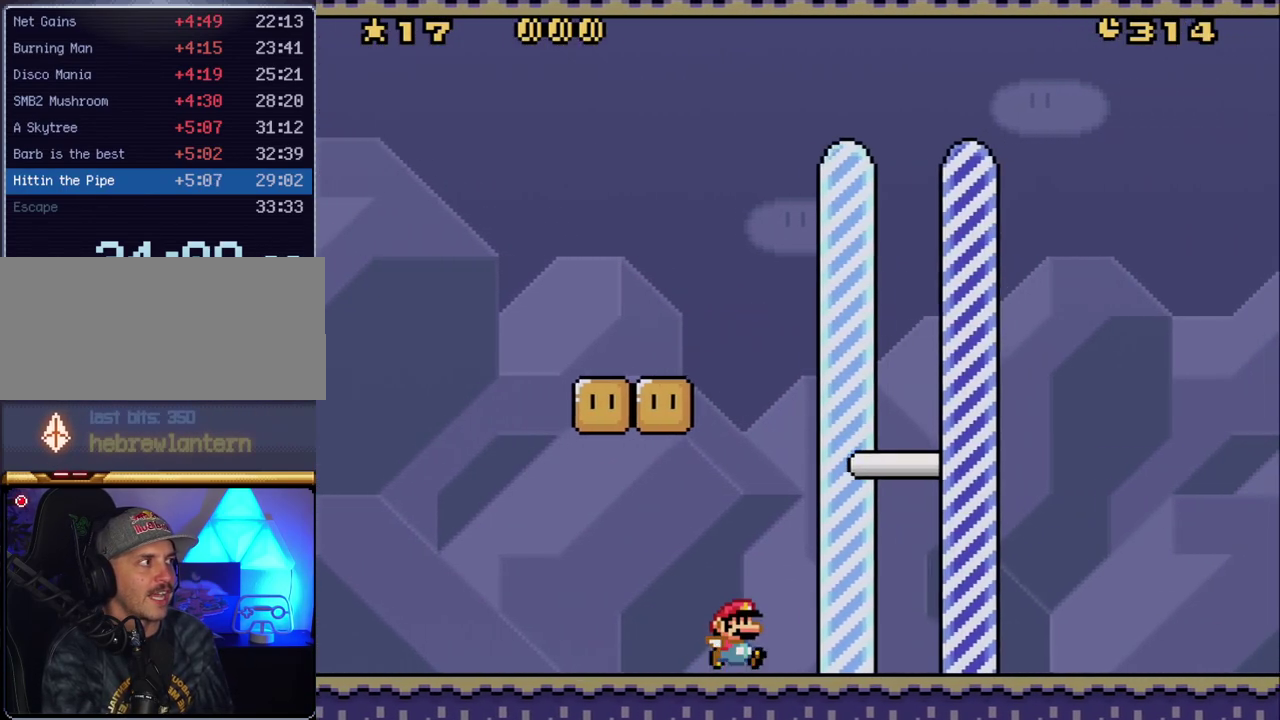
{"buttons": [], "events": [[450, "Y", "up"], [483, "DPAD_RIGHT", "up"]]}